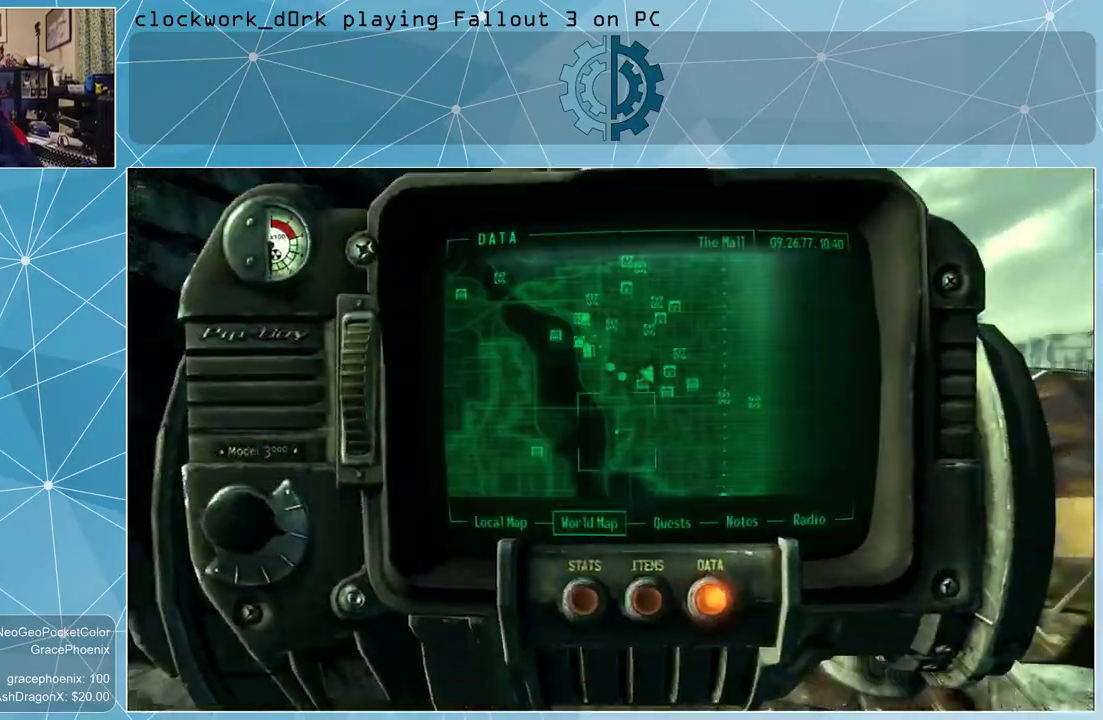
Gameplay with keyboard and mouse; each line is a JSON object with the keys and mouse buttons held at the frame after it. "events" lists presses ("down") and releases ("up") of "1", "2", "3", "4", "5", "a", "alt", "c", "ctrl", "d", "e", "f", "q", "r", "s", "shift", "space", "tab", "v", "w", "x", "z", "mouse_left", "mouse_wheel" and "mouse_right" between this image and that frame as [ms after this image, input, new state], when the widget could be followed in between. "mouse_left", "mouse_wheel", "mouse_right" = the "left", "wheel", "right" buttons of the "mouse" list. No other keys are recorded. "wheel" means that the mouse wheel is clicked or scrolled. Not read: mouse_move other_keys.
{"keys": ["w"], "mouse": [], "events": [[133, "w", "up"], [233, "tab", "down"], [300, "tab", "up"], [467, "w", "down"]]}
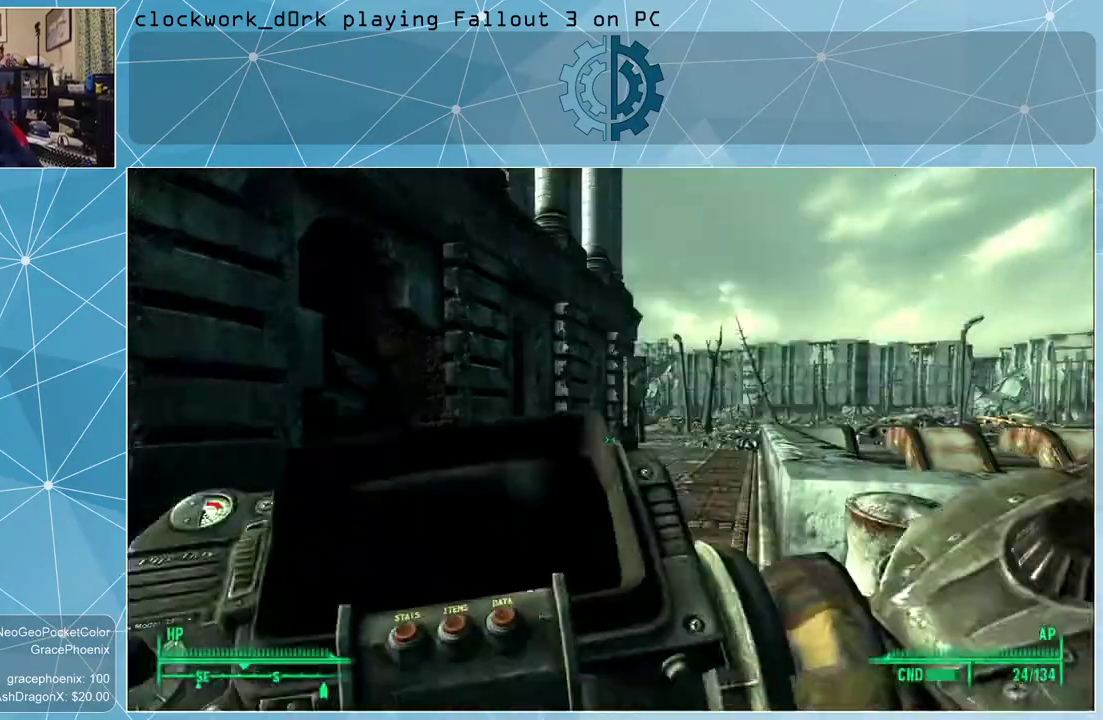
{"keys": ["r", "w"], "mouse": [], "events": [[500, "r", "down"]]}
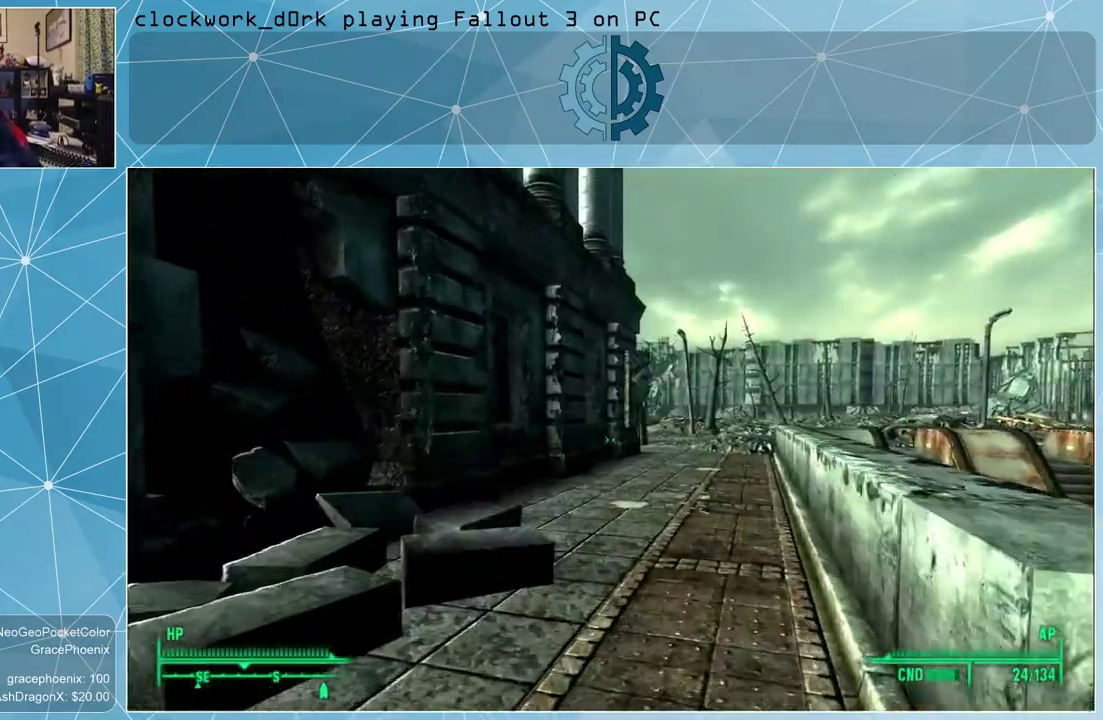
{"keys": ["w"], "mouse": [], "events": [[133, "r", "up"]]}
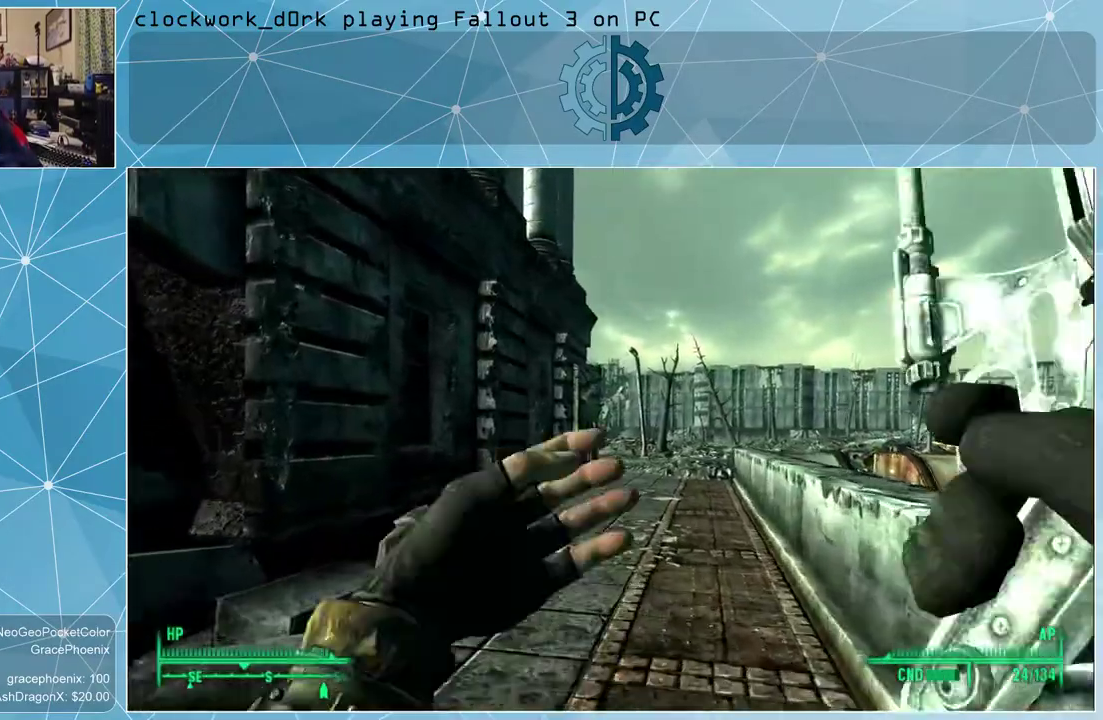
{"keys": ["w"], "mouse": [], "events": []}
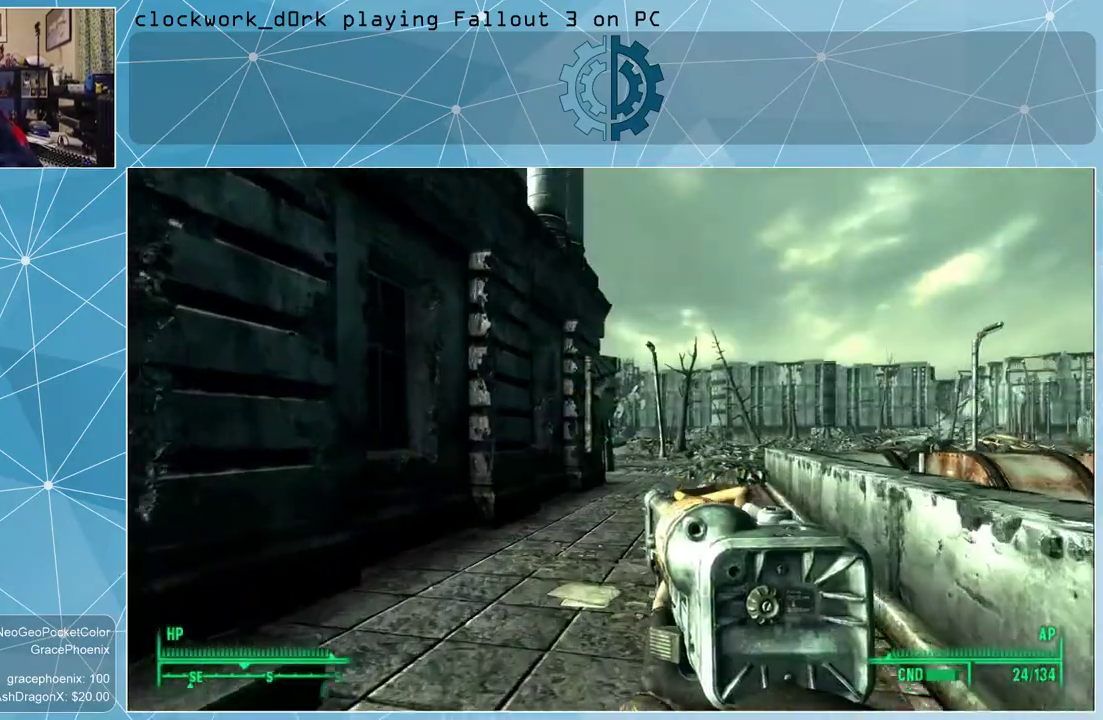
{"keys": ["w"], "mouse": [], "events": []}
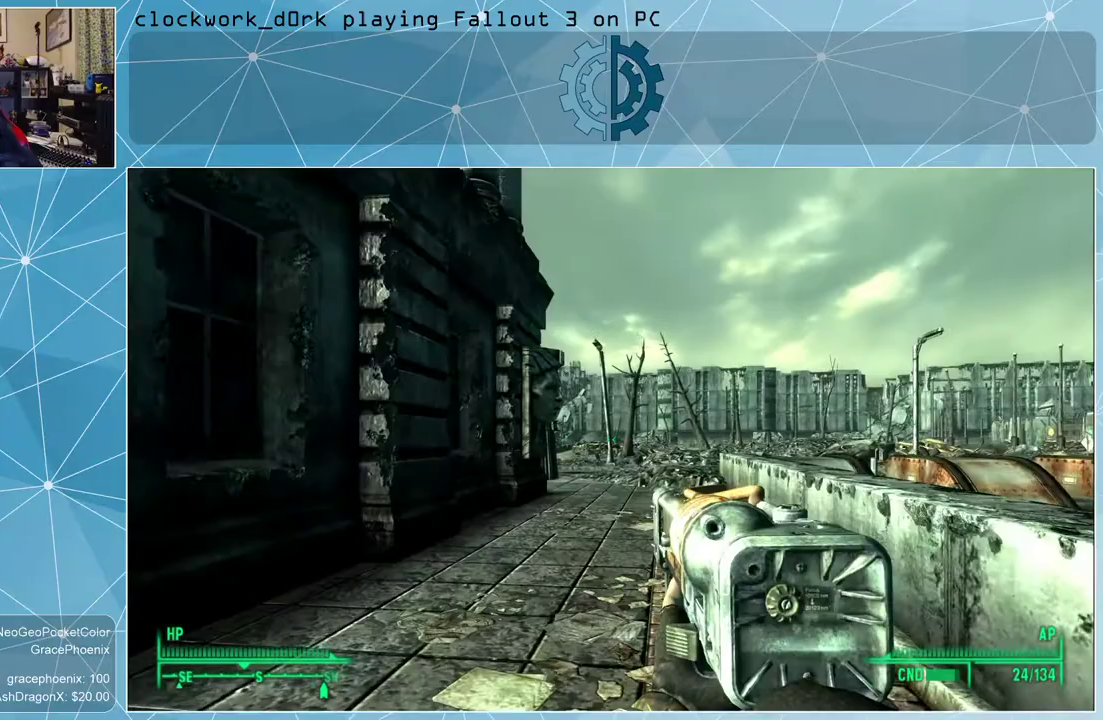
{"keys": ["a", "w"], "mouse": [], "events": [[333, "a", "down"]]}
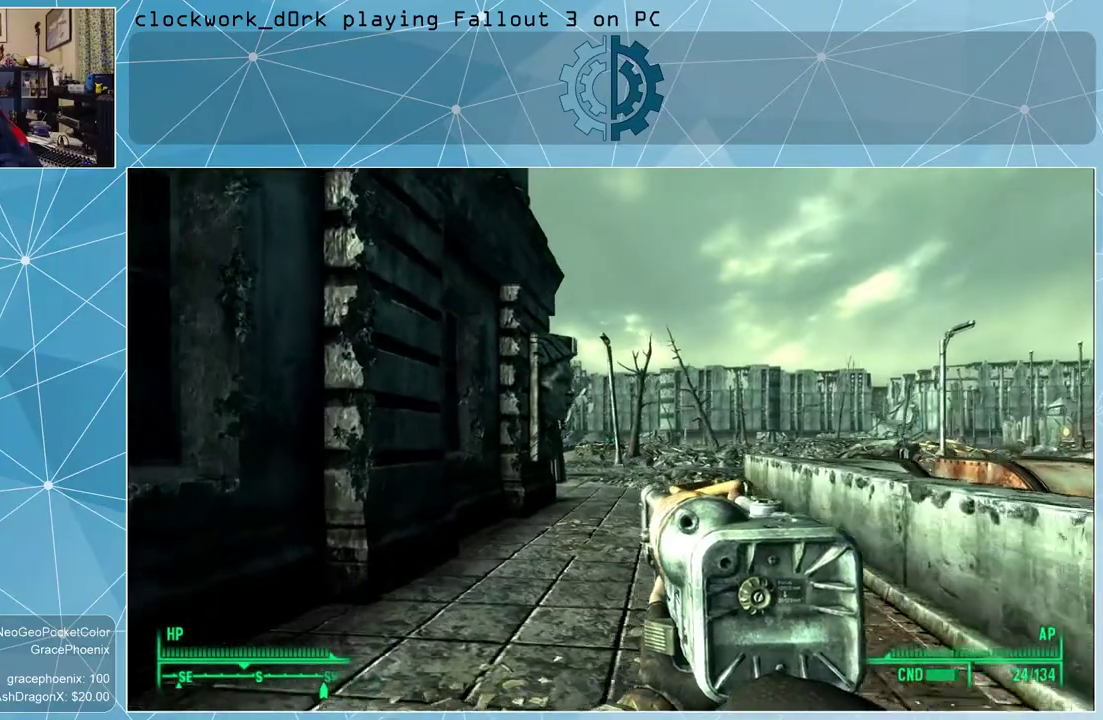
{"keys": ["w"], "mouse": [], "events": [[67, "a", "up"]]}
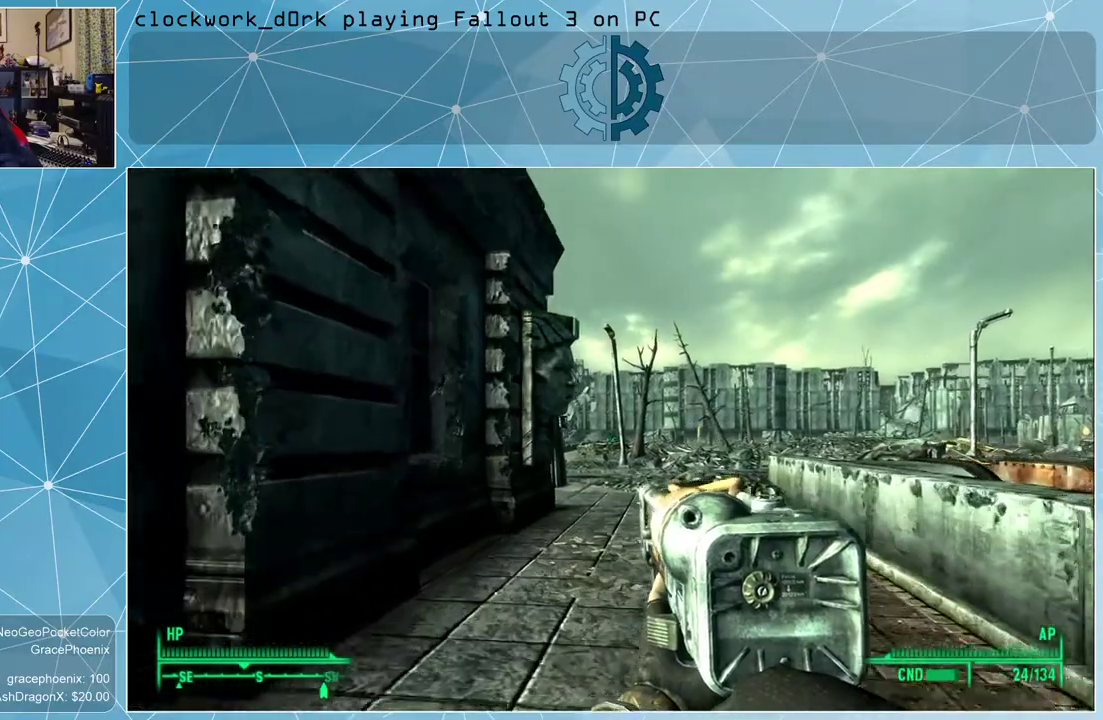
{"keys": ["w"], "mouse": [], "events": []}
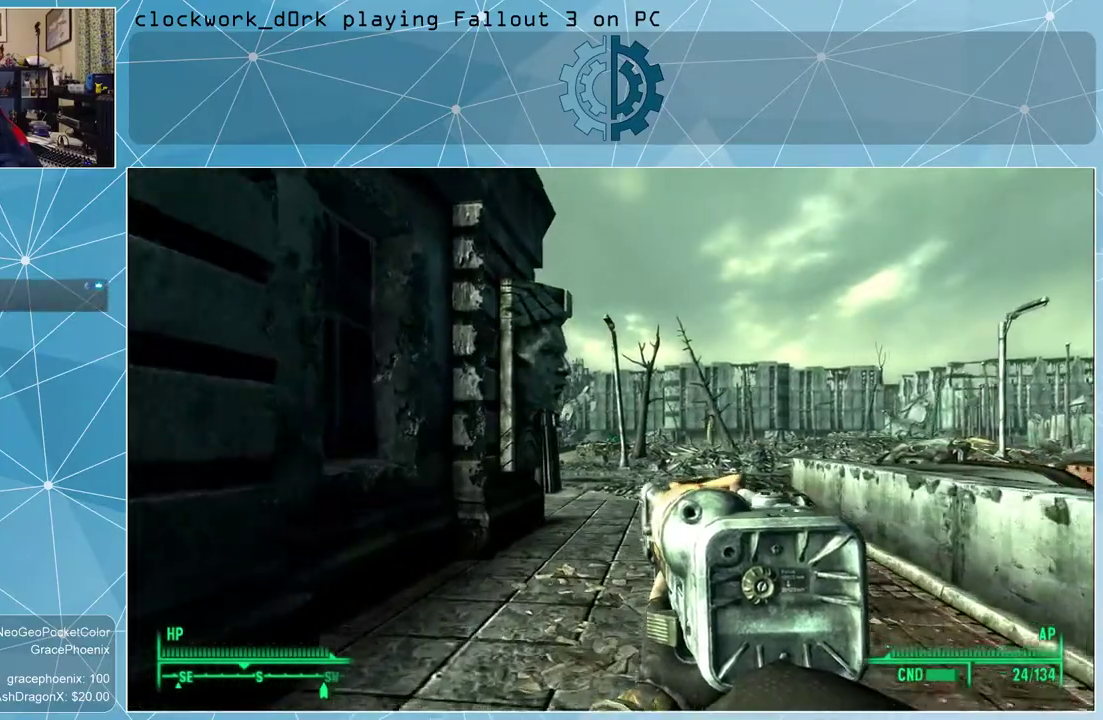
{"keys": ["w"], "mouse": [], "events": []}
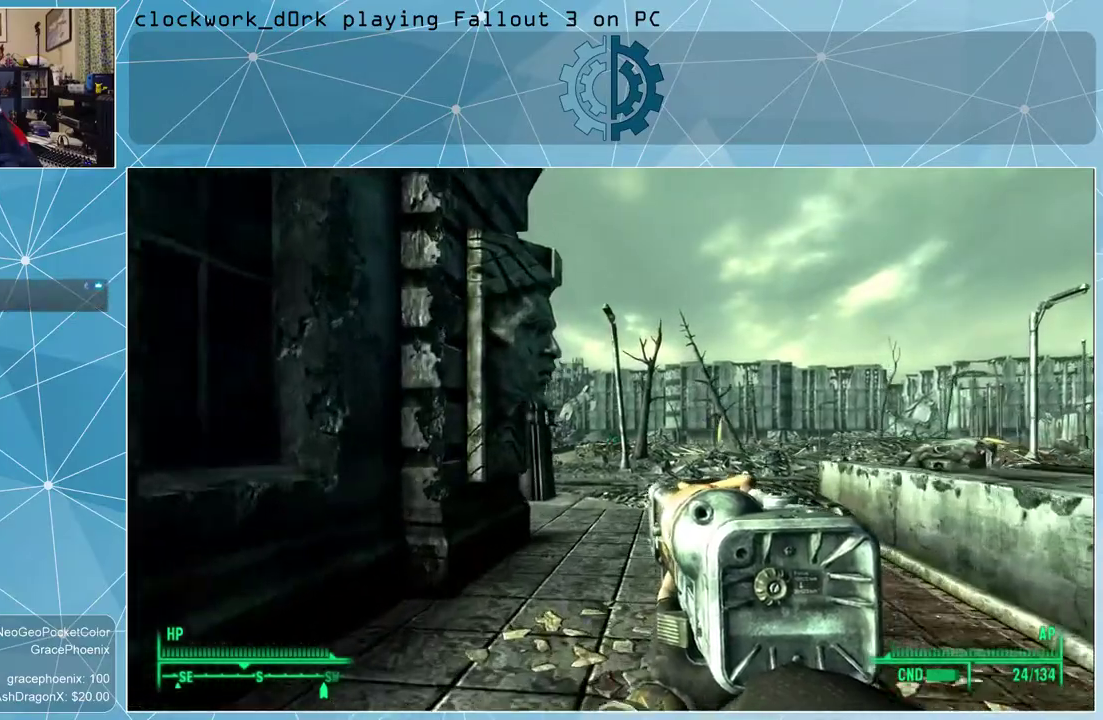
{"keys": ["d", "w"], "mouse": [], "events": [[300, "d", "down"]]}
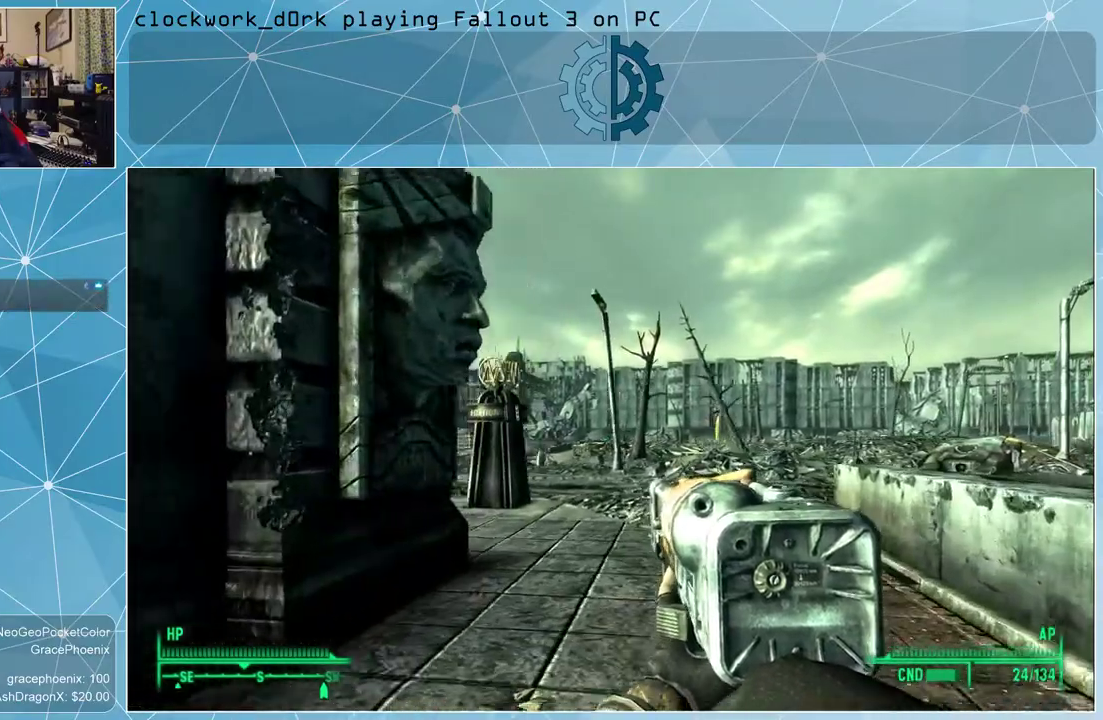
{"keys": ["w"], "mouse": [], "events": [[200, "d", "up"]]}
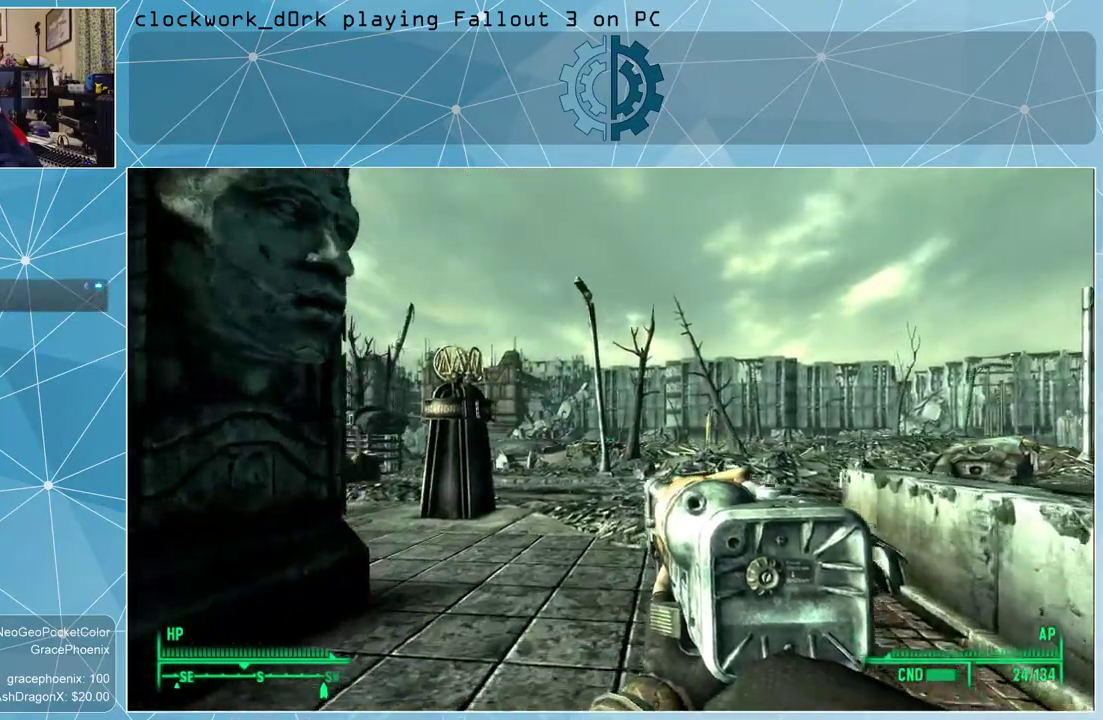
{"keys": ["d", "w"], "mouse": [], "events": [[267, "d", "down"]]}
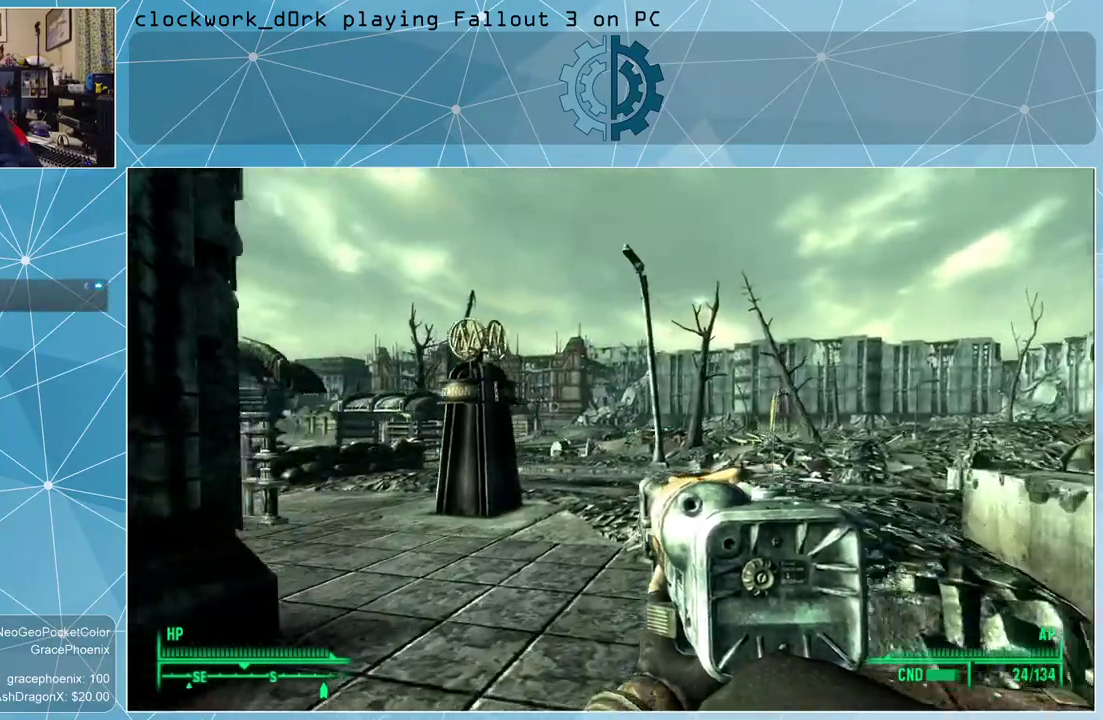
{"keys": ["w"], "mouse": [], "events": [[300, "d", "up"]]}
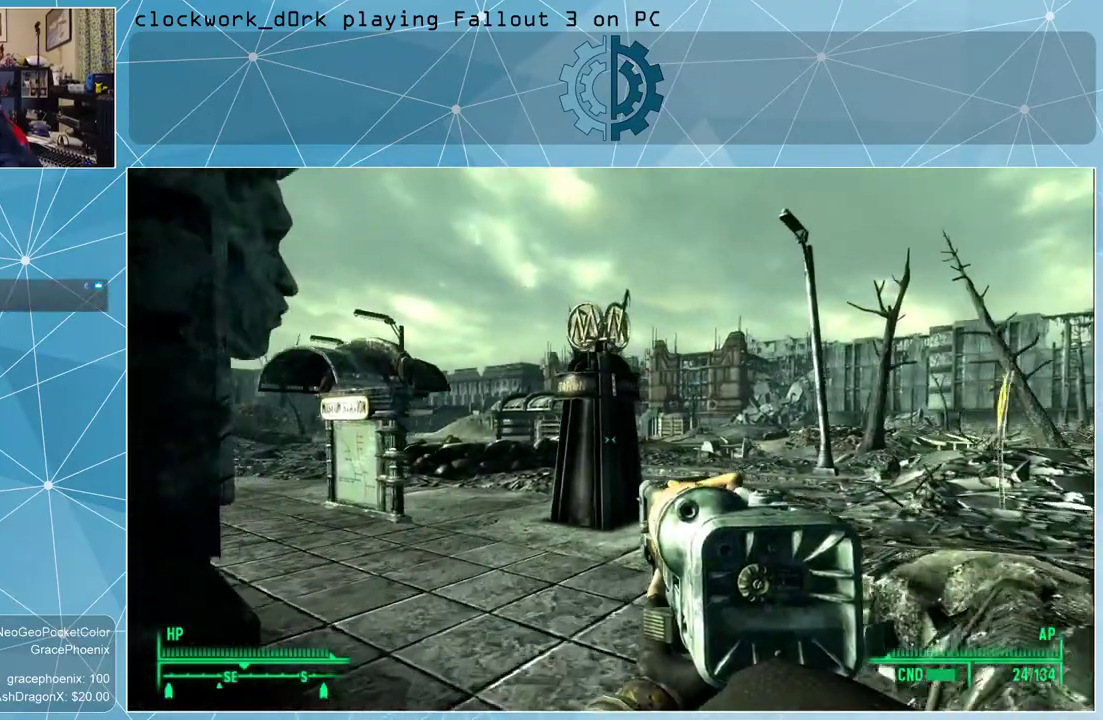
{"keys": ["d", "w"], "mouse": [], "events": [[500, "d", "down"]]}
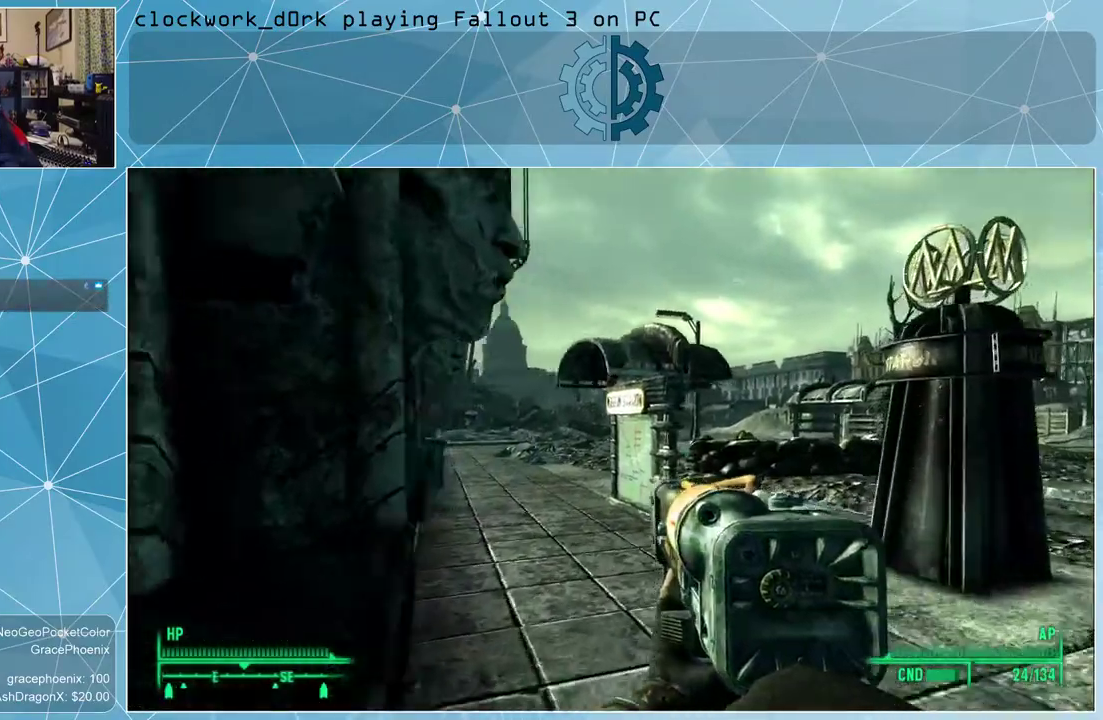
{"keys": ["w"], "mouse": [], "events": [[367, "d", "up"]]}
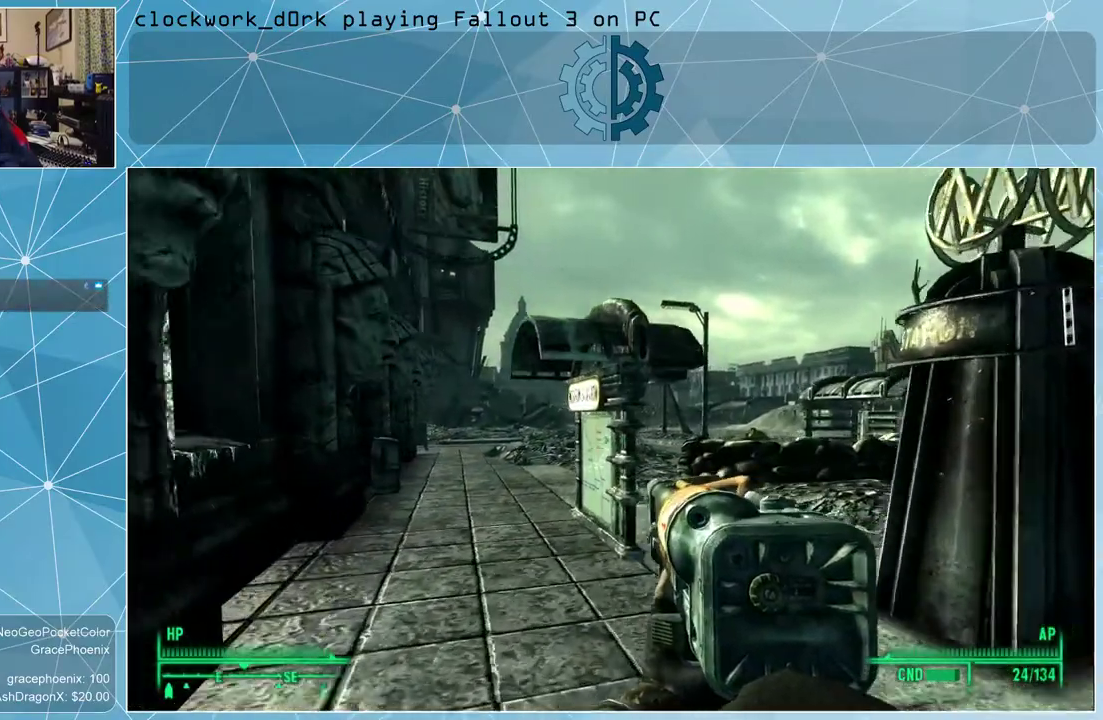
{"keys": ["w"], "mouse": [], "events": []}
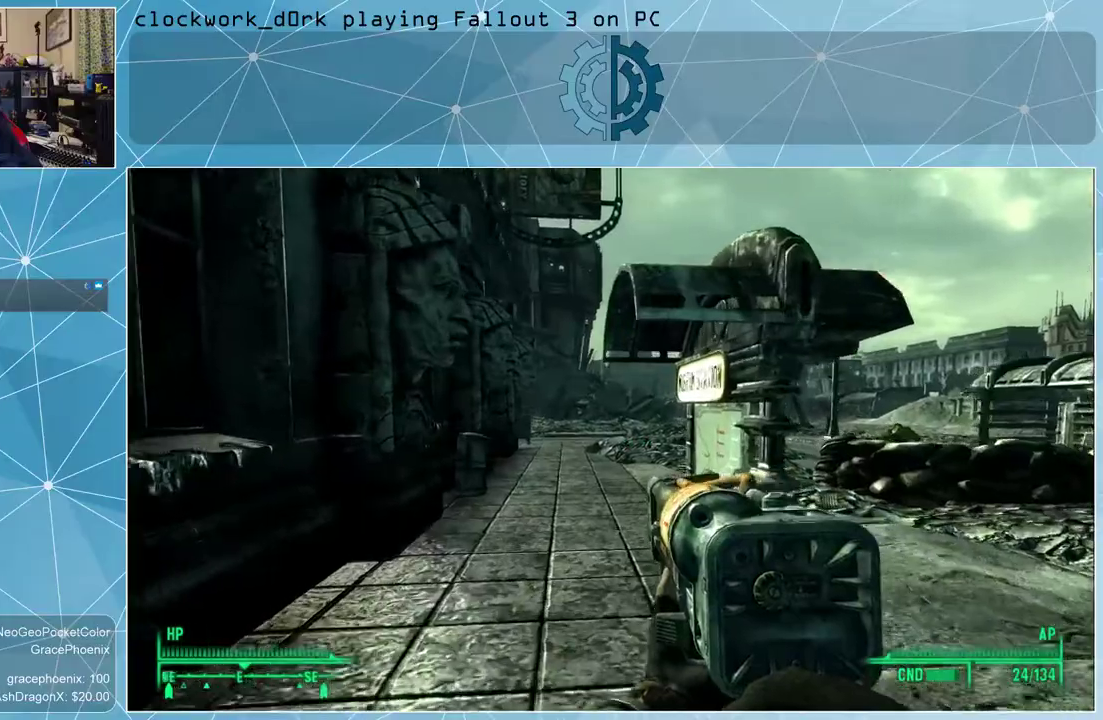
{"keys": ["w"], "mouse": [], "events": []}
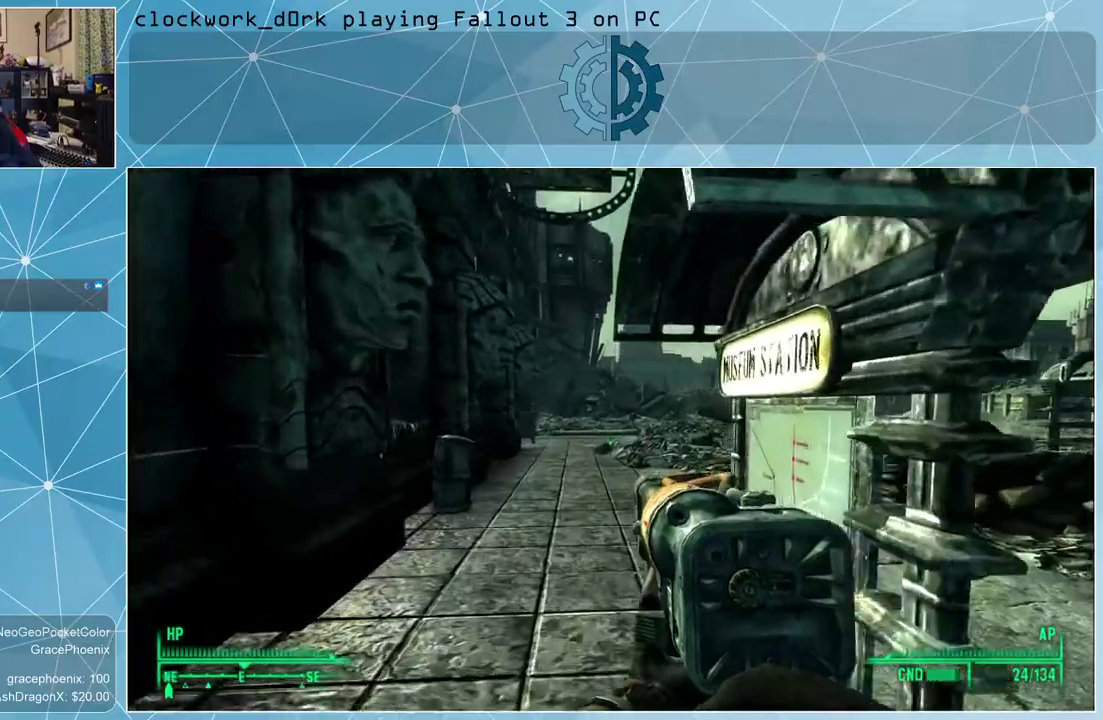
{"keys": ["a", "w"], "mouse": [], "events": [[367, "a", "down"]]}
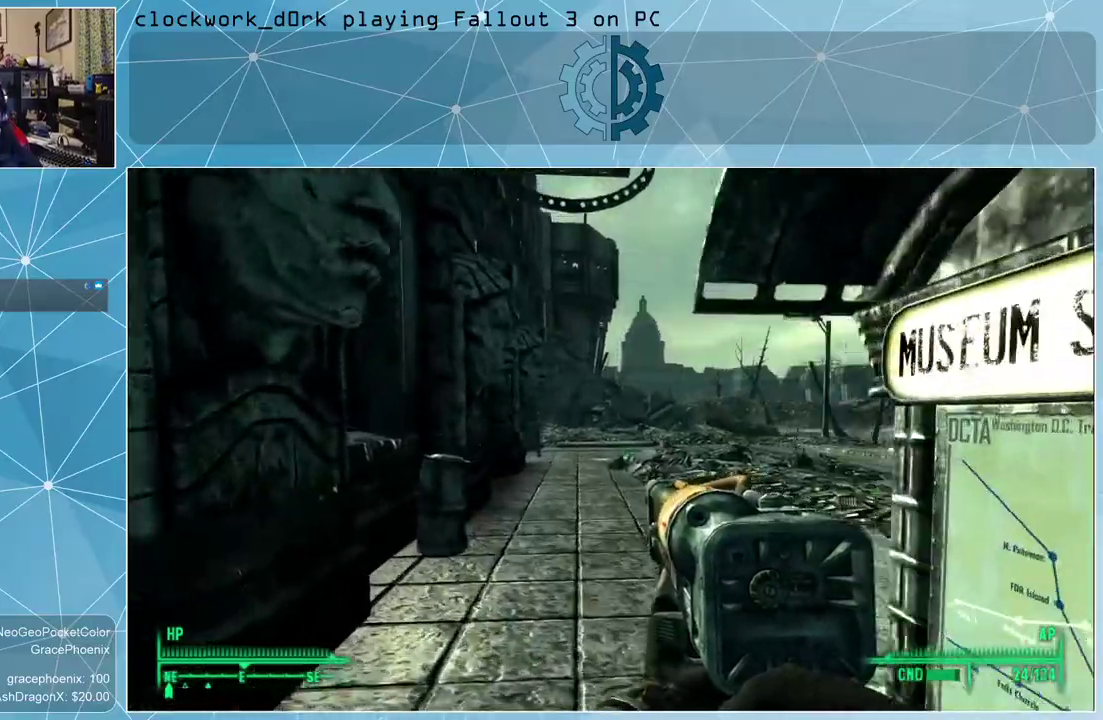
{"keys": ["w"], "mouse": [], "events": [[67, "a", "up"]]}
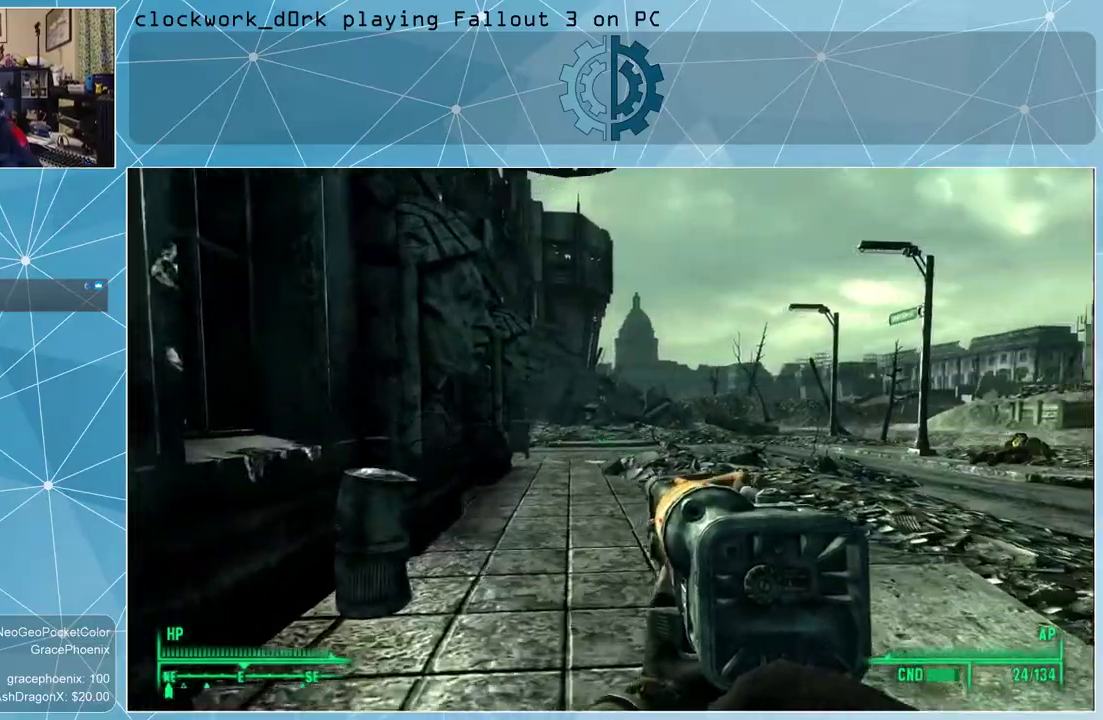
{"keys": ["w"], "mouse": [], "events": [[233, "a", "down"], [500, "a", "up"]]}
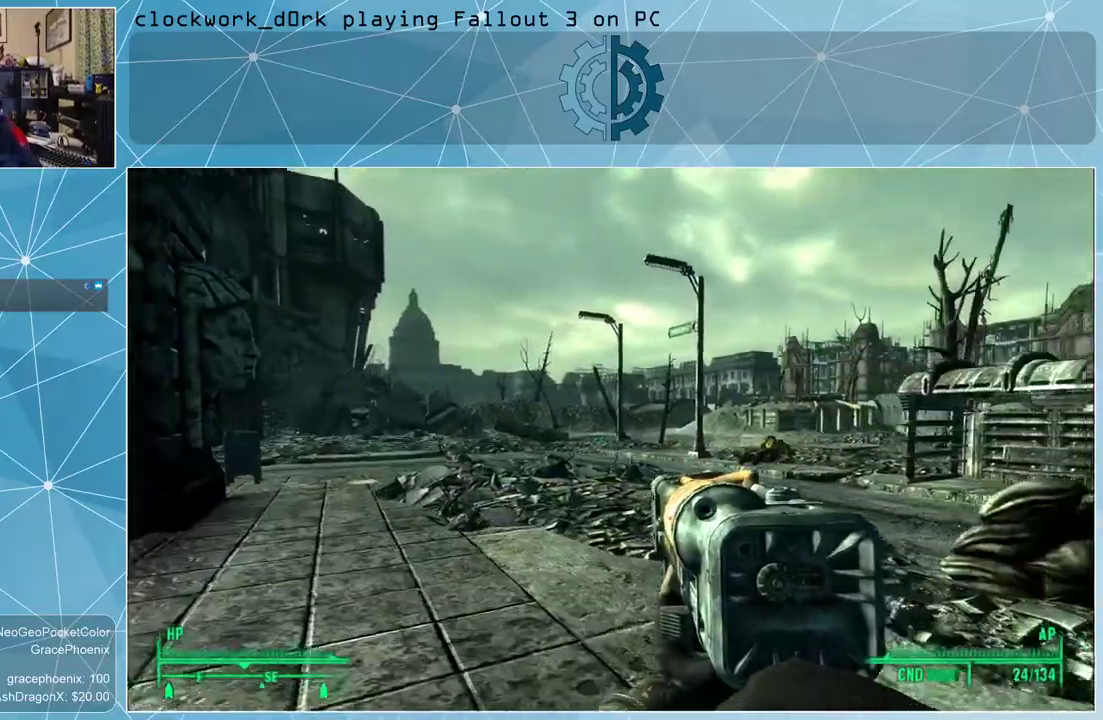
{"keys": ["w"], "mouse": [], "events": [[233, "a", "down"], [500, "a", "up"]]}
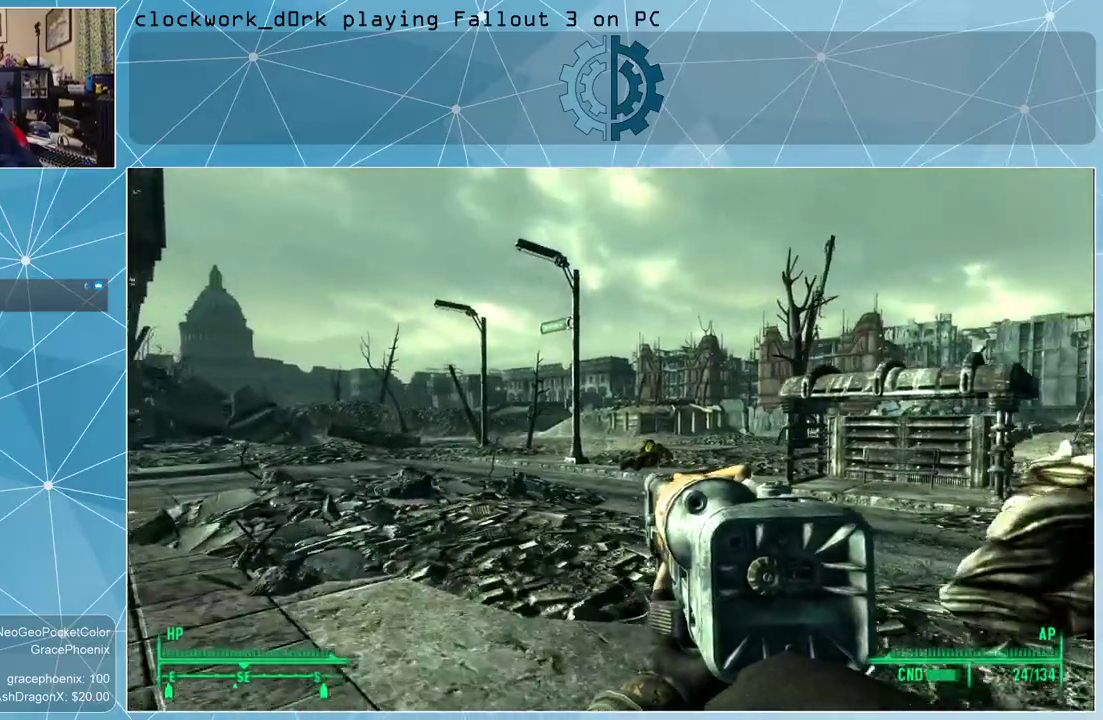
{"keys": ["a", "w"], "mouse": [], "events": [[200, "a", "down"]]}
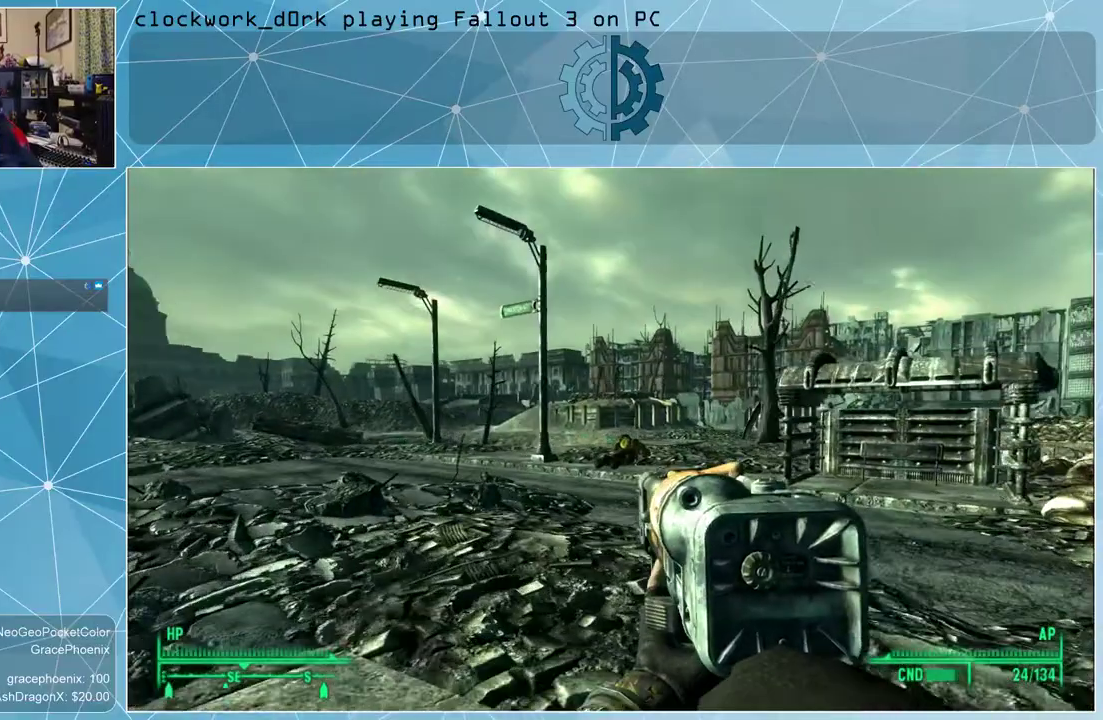
{"keys": ["a", "w"], "mouse": [], "events": []}
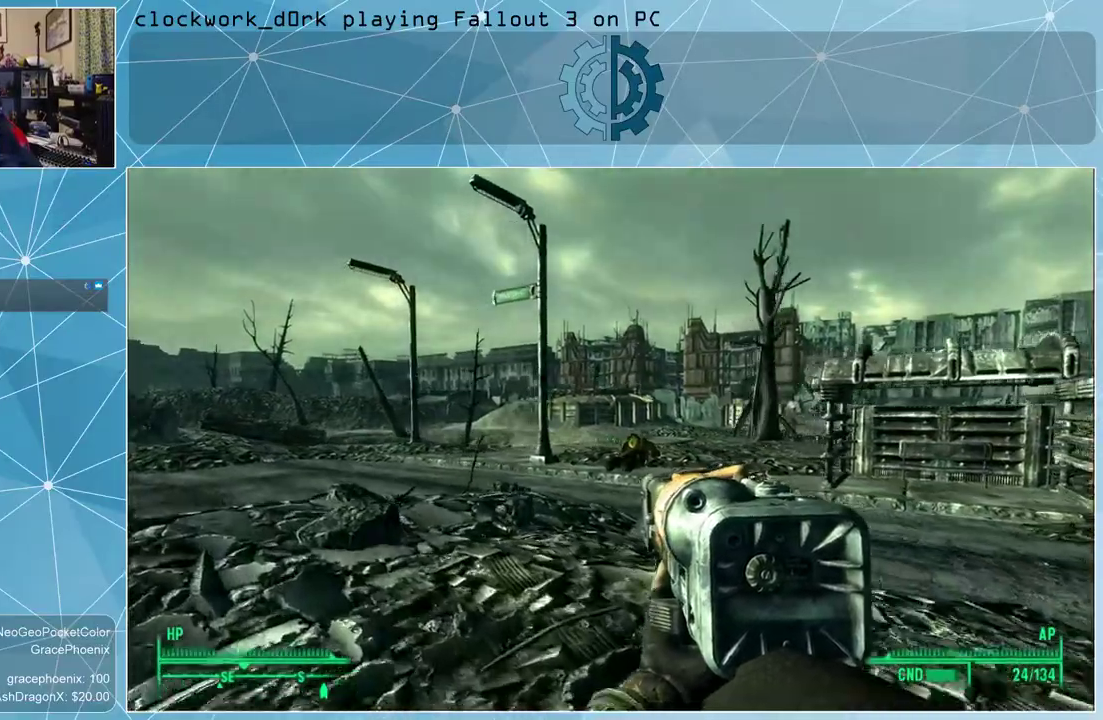
{"keys": ["a", "w"], "mouse": [], "events": []}
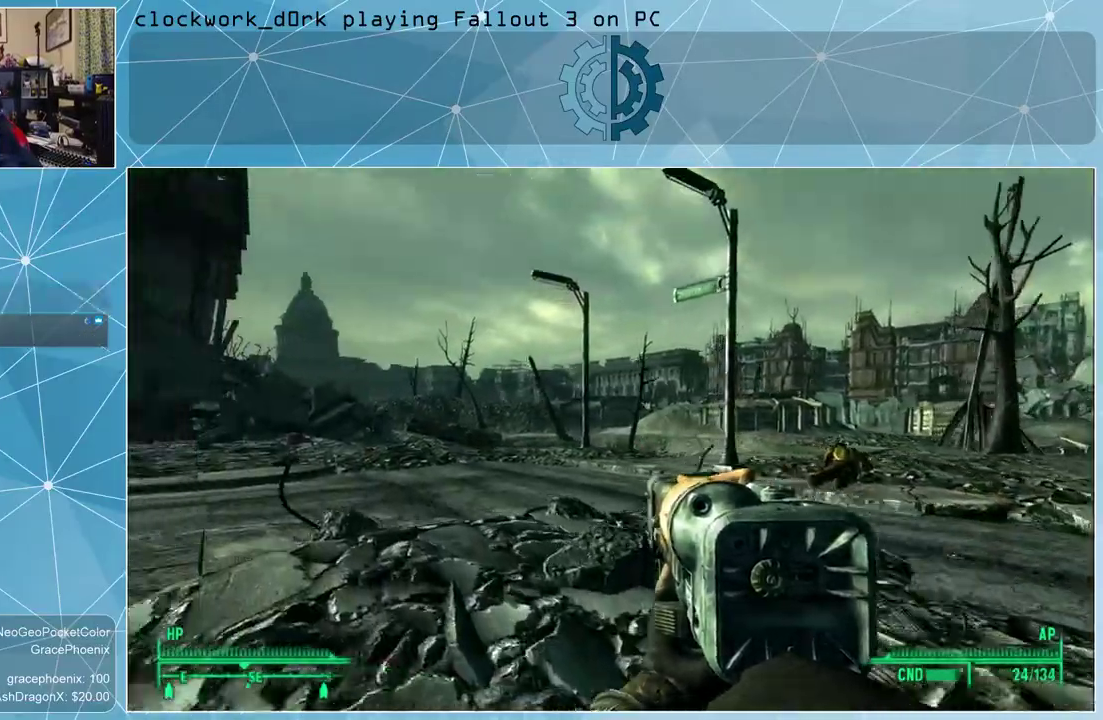
{"keys": ["w"], "mouse": [], "events": [[233, "a", "up"]]}
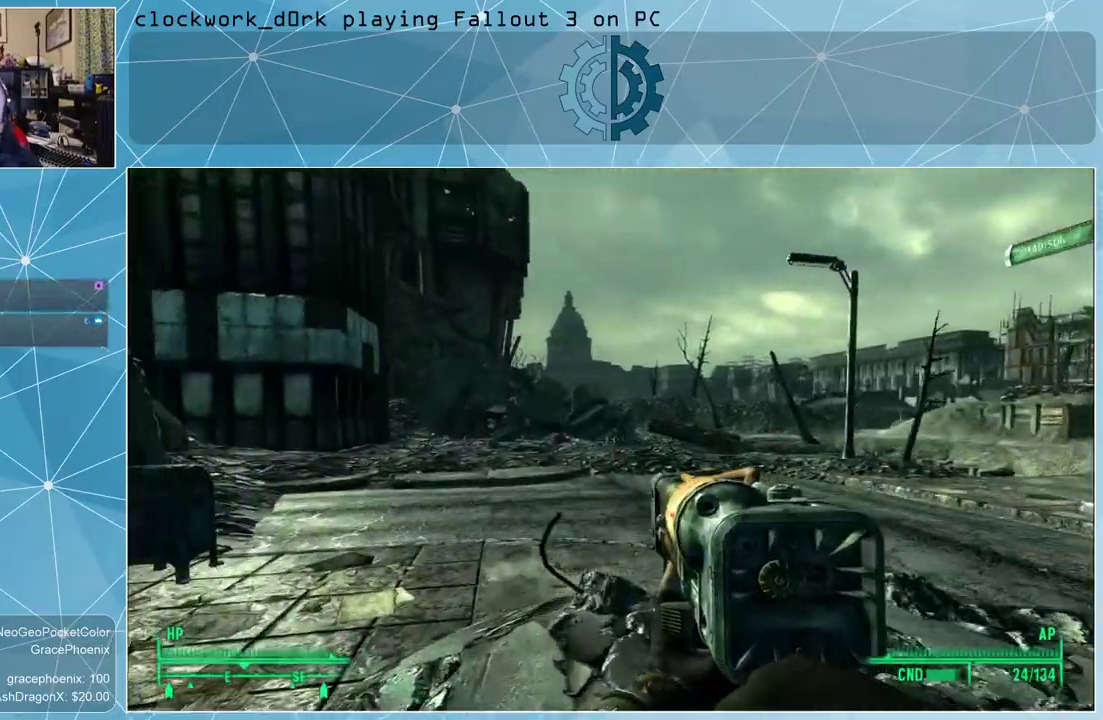
{"keys": ["a", "w"], "mouse": [], "events": [[400, "a", "down"]]}
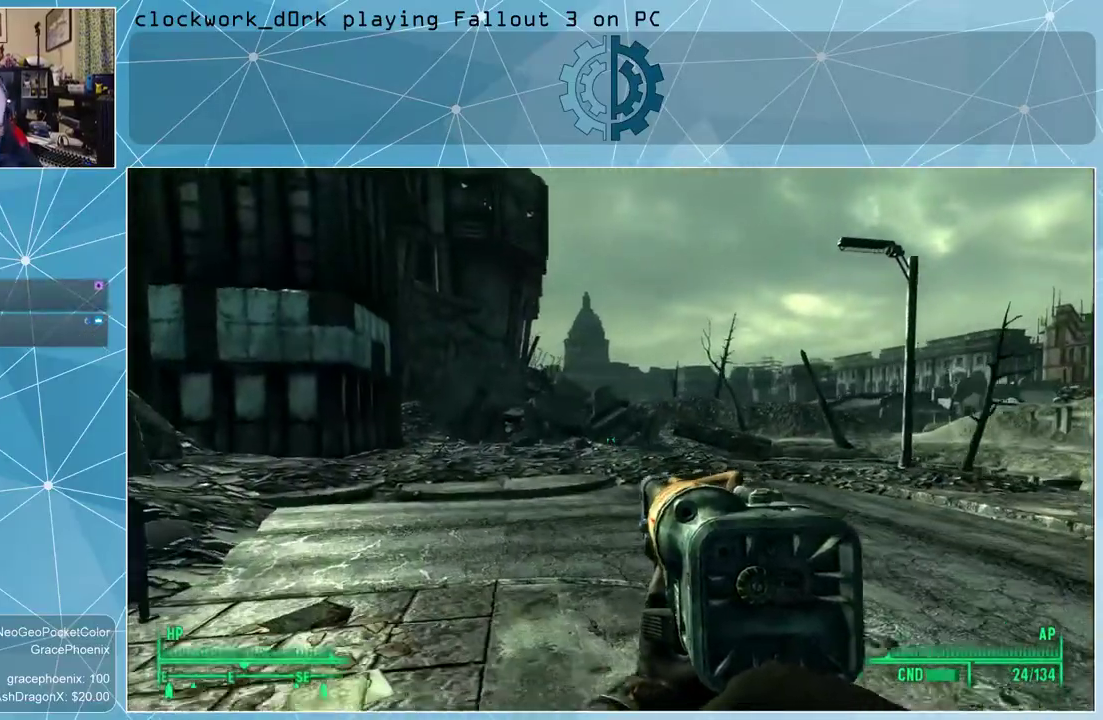
{"keys": ["w"], "mouse": [], "events": [[100, "a", "up"], [133, "a", "down"], [467, "a", "up"]]}
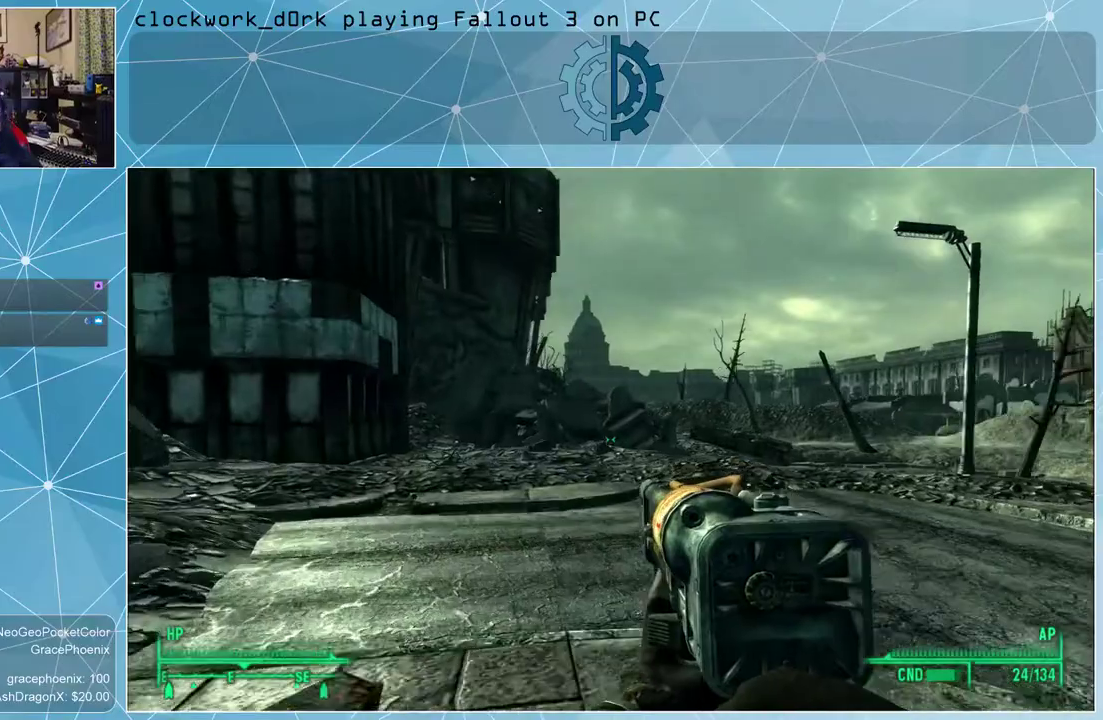
{"keys": ["w"], "mouse": [], "events": []}
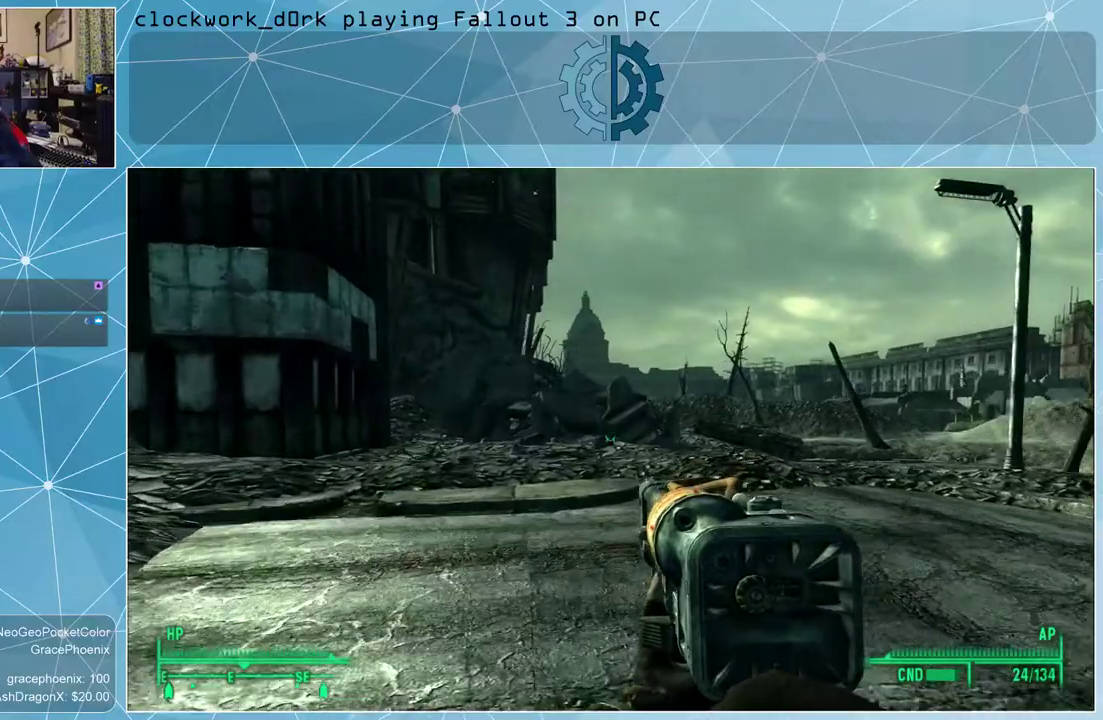
{"keys": ["w"], "mouse": [], "events": []}
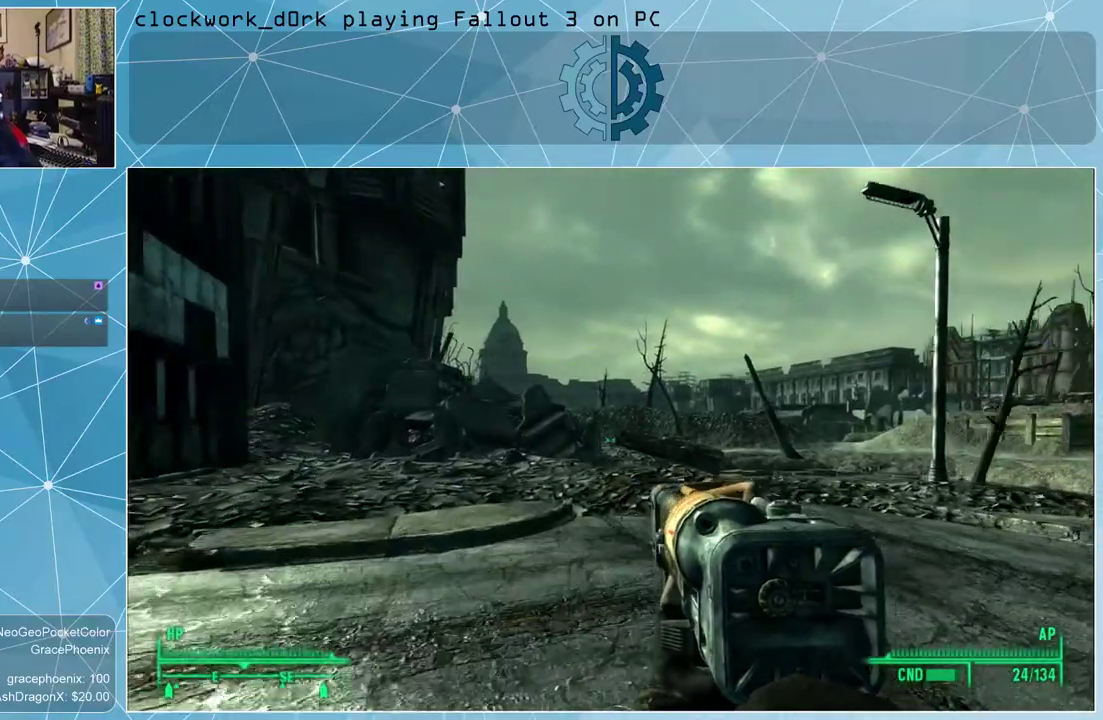
{"keys": ["w"], "mouse": [], "events": []}
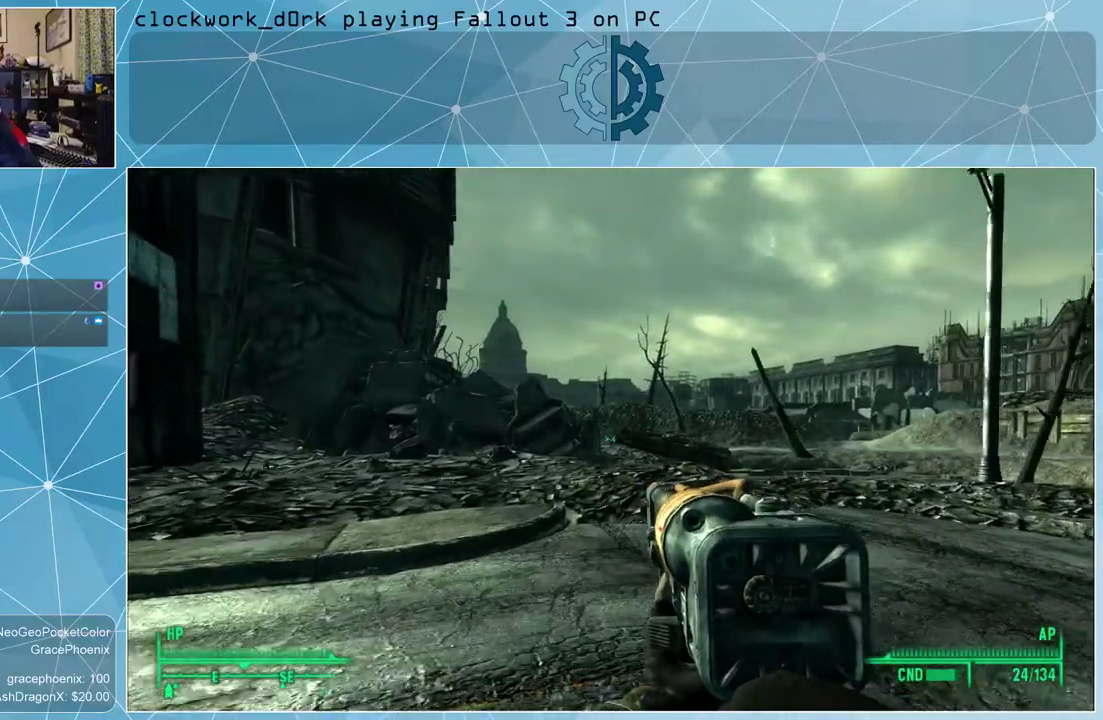
{"keys": ["w"], "mouse": [], "events": []}